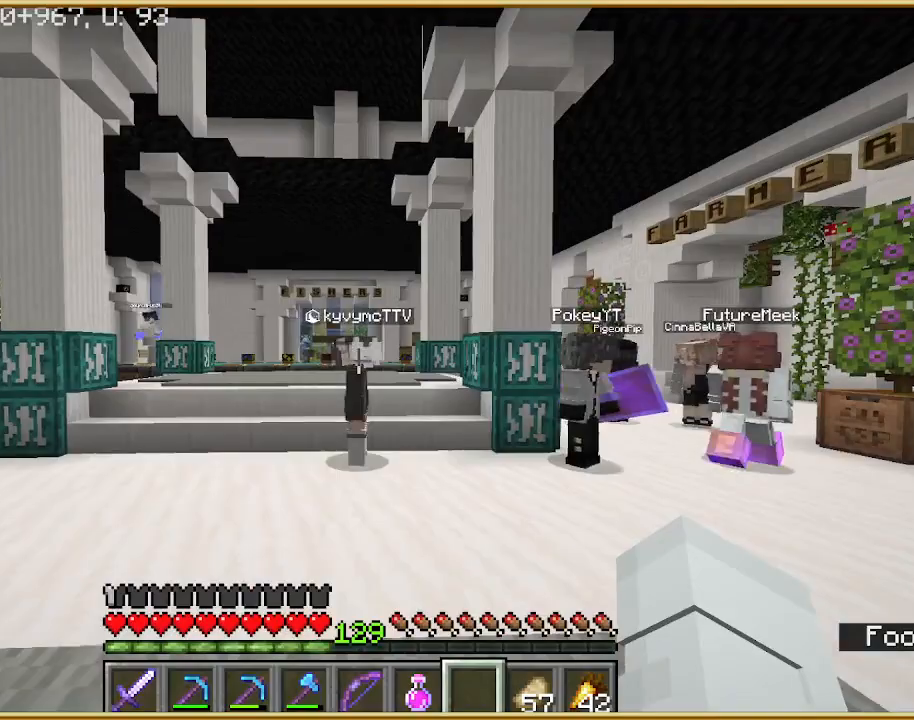
Gameplay with keyboard and mouse; each line is a JSON object with the keys and mouse buttons held at the frame after it. "events" lists presses ("down") and releases ("up") of "a", "d", "s", "w", "mouse_left" and "mouse_right" between this image and that frame as [ms after this image, input, new state], when the widget could be followed in between. "mouse_left", "mouse_right" = the "left", "right" buttons of the "mouse" list. No other keys are recorded. Fast repeated clicks can show as one long hold. Mouse movement is not recorded.
{"keys": ["d"], "mouse": [], "events": [[200, "d", "down"]]}
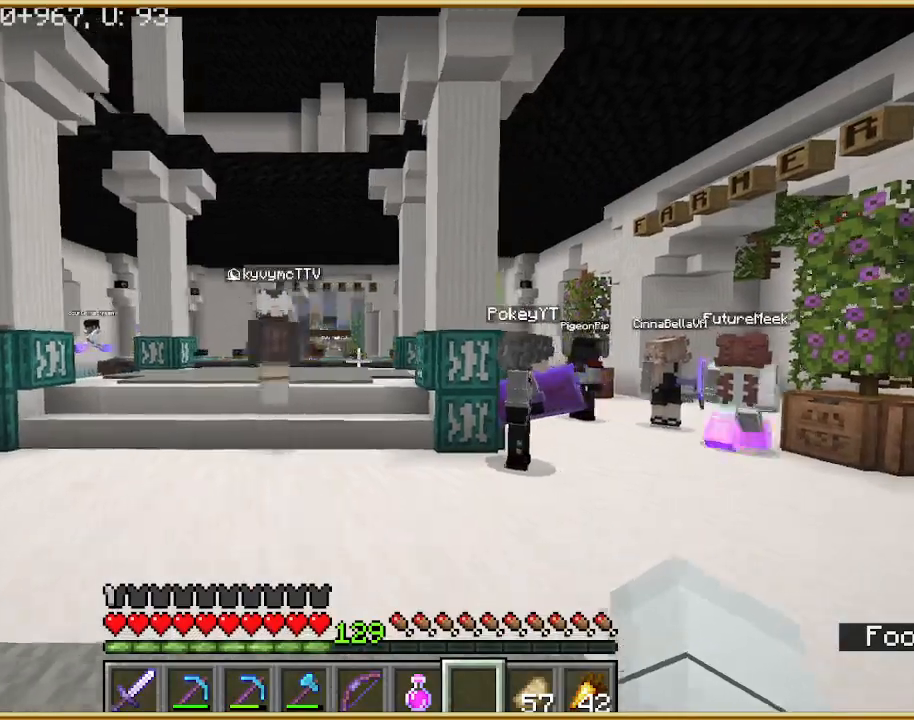
{"keys": ["d", "w"], "mouse": [], "events": [[100, "w", "down"]]}
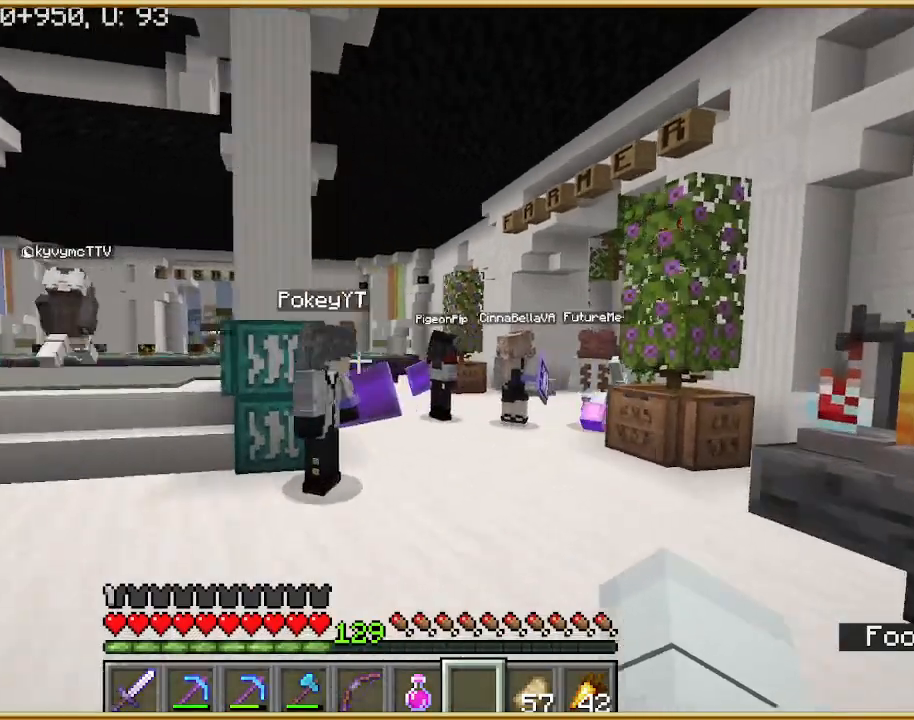
{"keys": ["w"], "mouse": [], "events": [[400, "d", "up"]]}
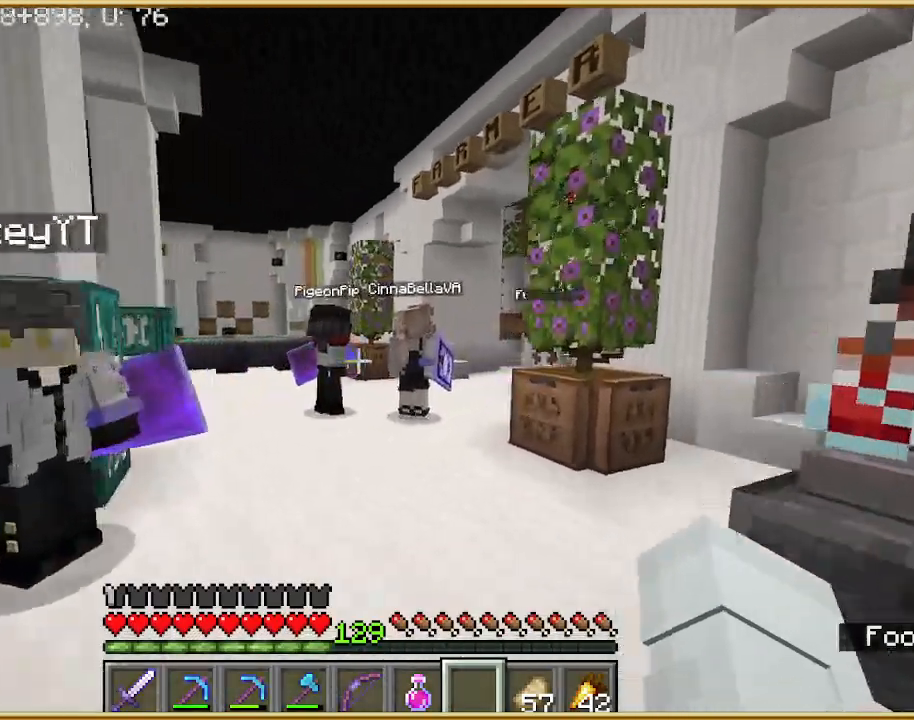
{"keys": ["w"], "mouse": [], "events": []}
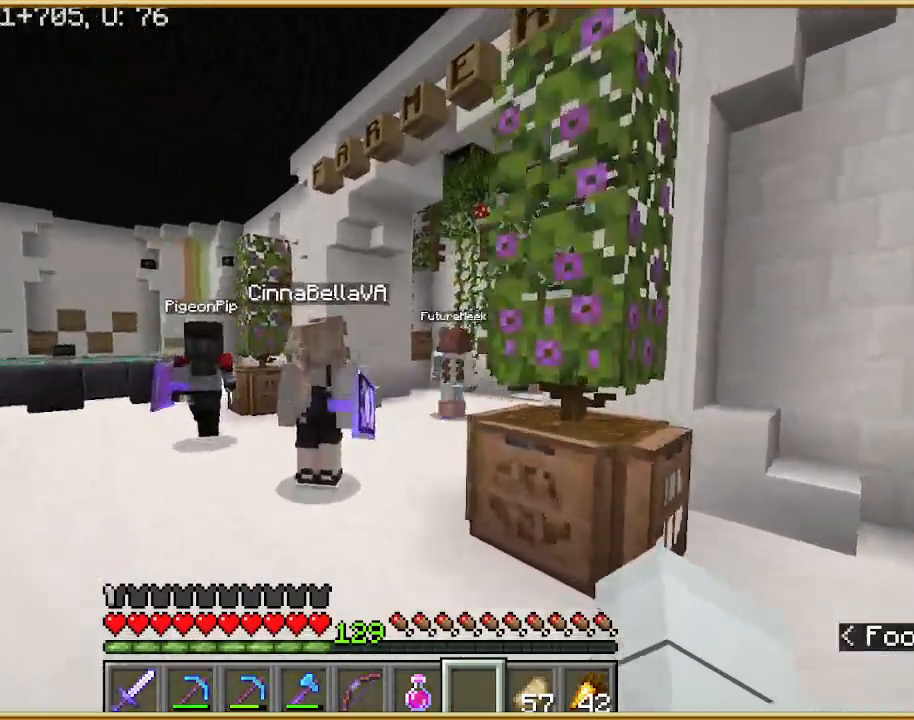
{"keys": ["w"], "mouse": [], "events": []}
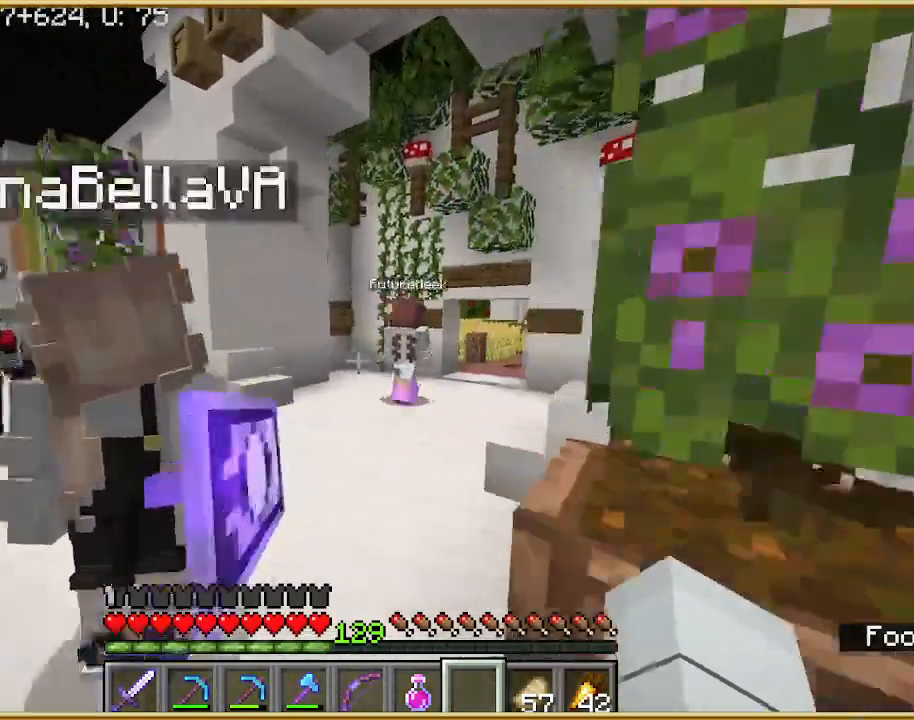
{"keys": ["w"], "mouse": [], "events": [[233, "d", "down"], [367, "d", "up"]]}
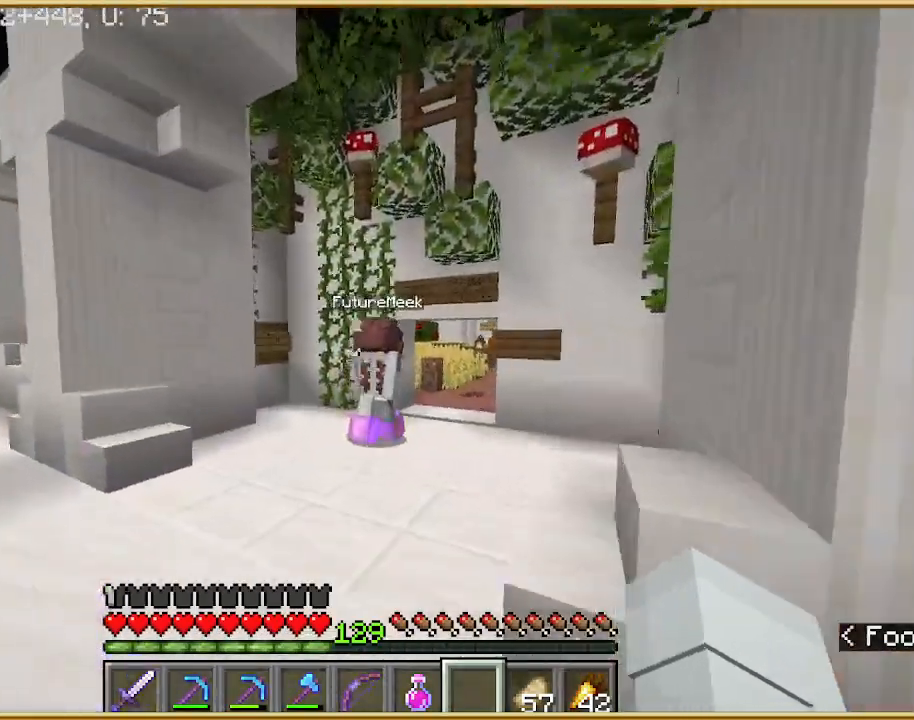
{"keys": ["a", "w"], "mouse": [], "events": [[300, "a", "down"]]}
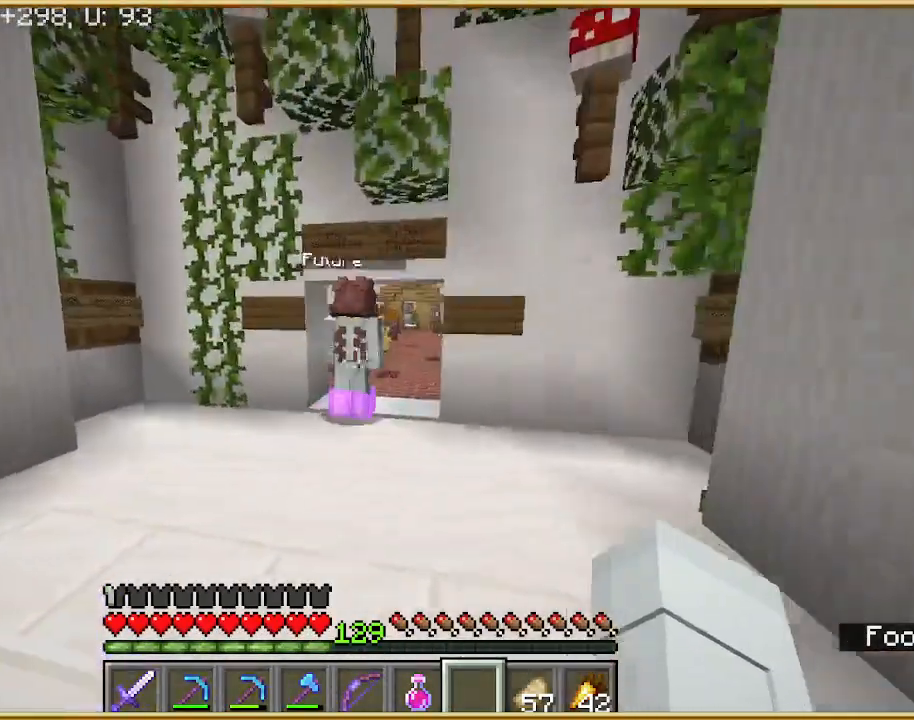
{"keys": ["w"], "mouse": [], "events": [[33, "a", "up"]]}
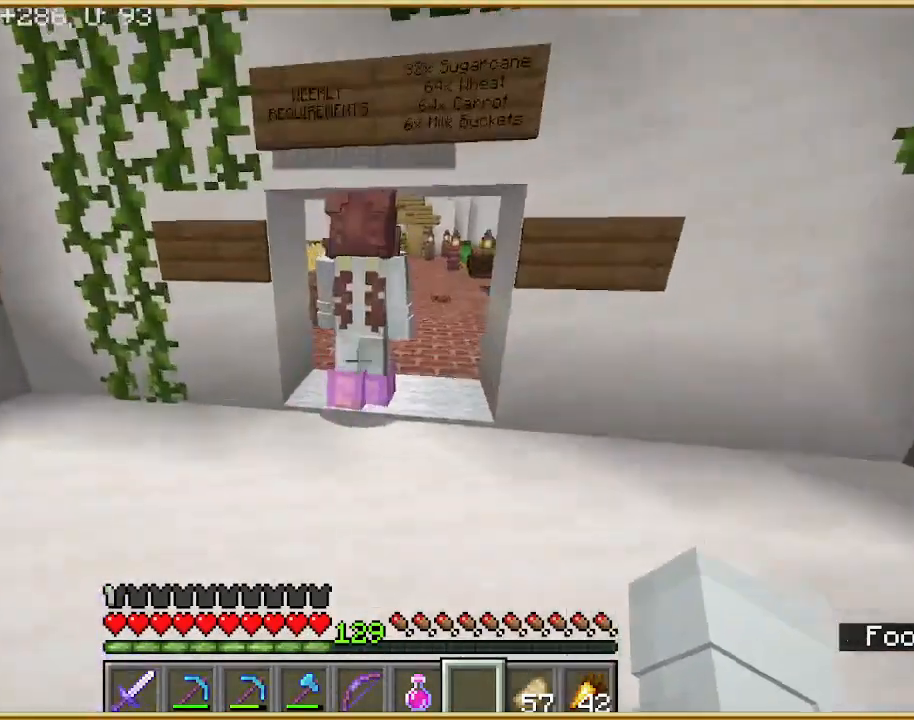
{"keys": ["w"], "mouse": [], "events": [[267, "w", "up"], [500, "w", "down"]]}
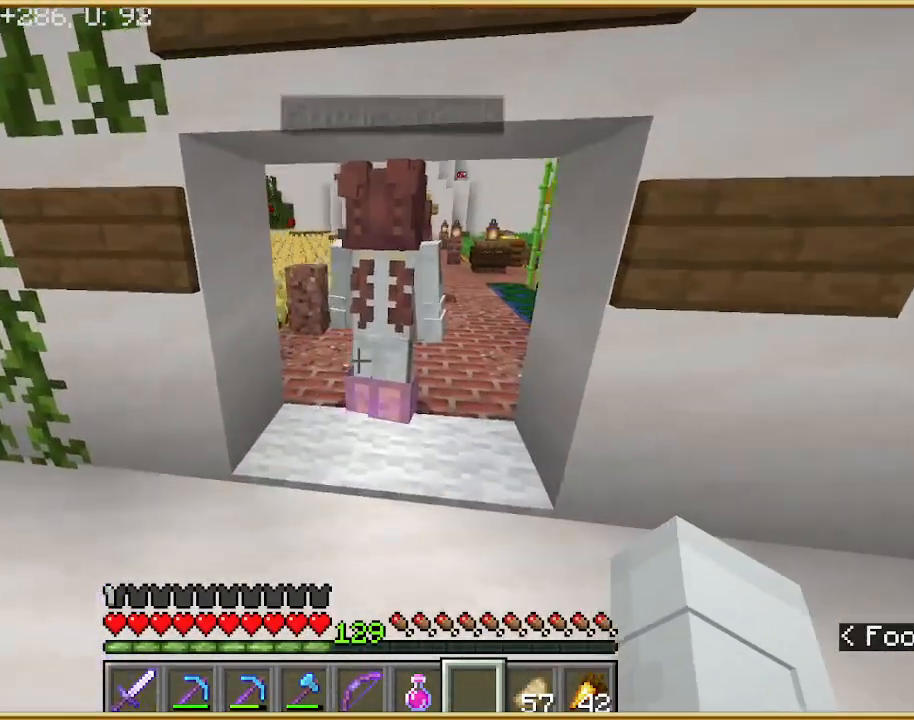
{"keys": [], "mouse": [], "events": [[400, "w", "up"]]}
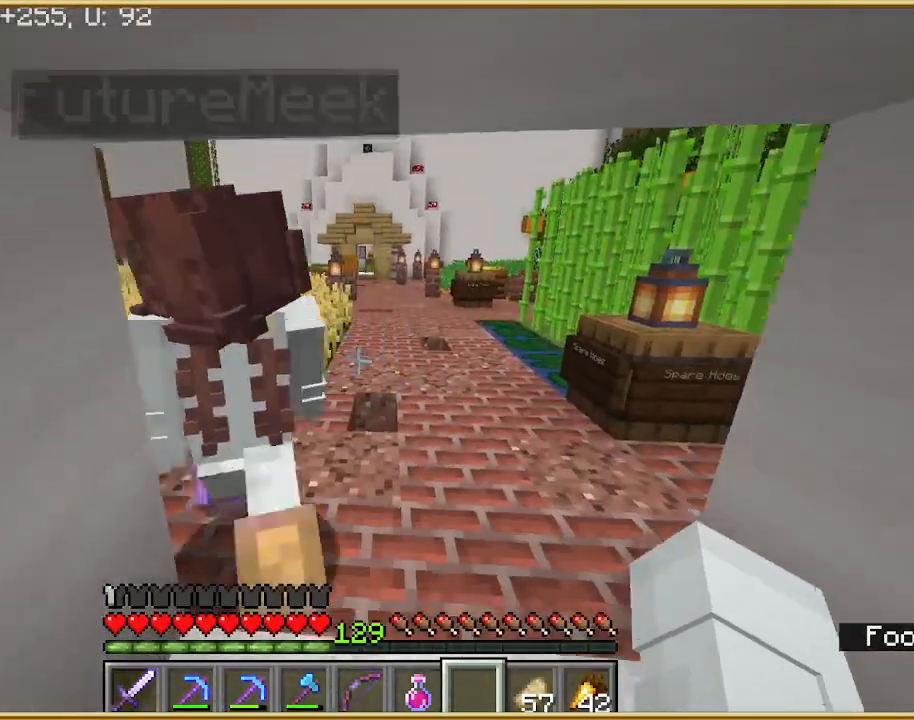
{"keys": ["w"], "mouse": [], "events": [[300, "w", "down"]]}
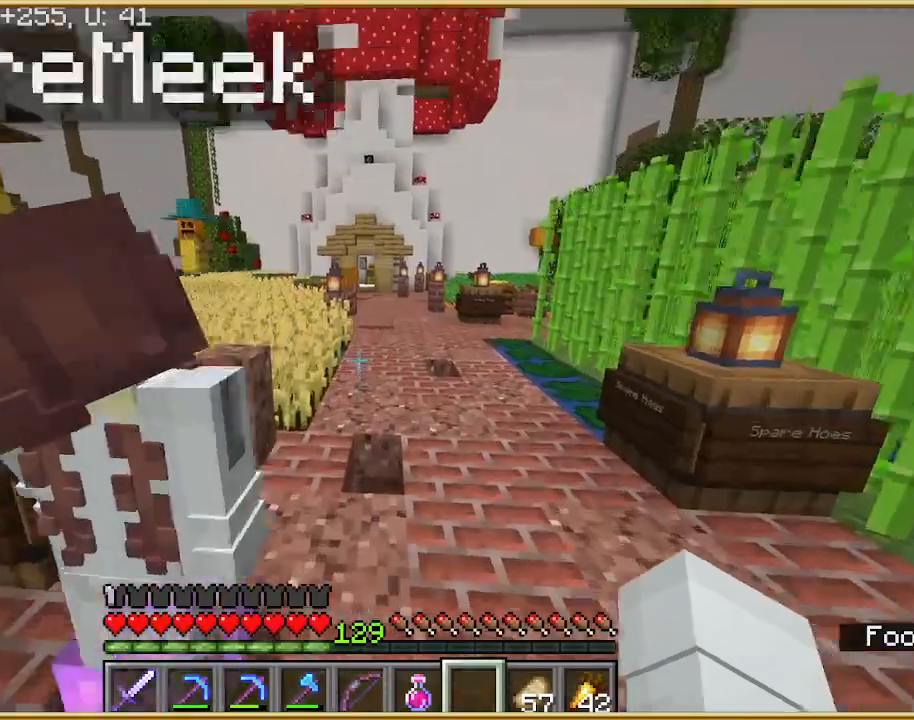
{"keys": [], "mouse": [], "events": [[100, "d", "down"], [233, "w", "up"], [467, "d", "up"]]}
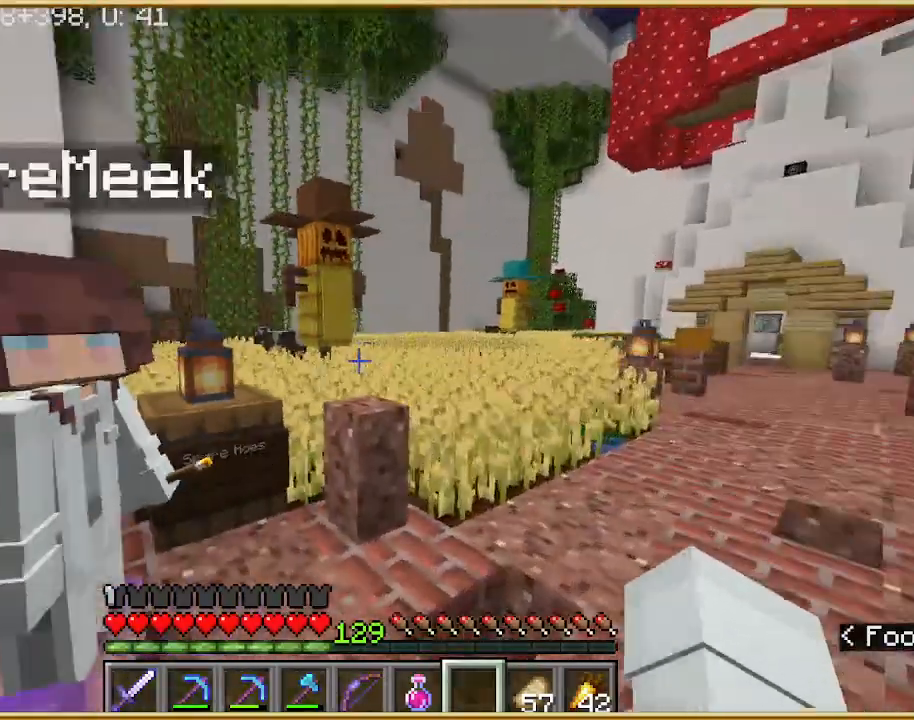
{"keys": [], "mouse": [], "events": []}
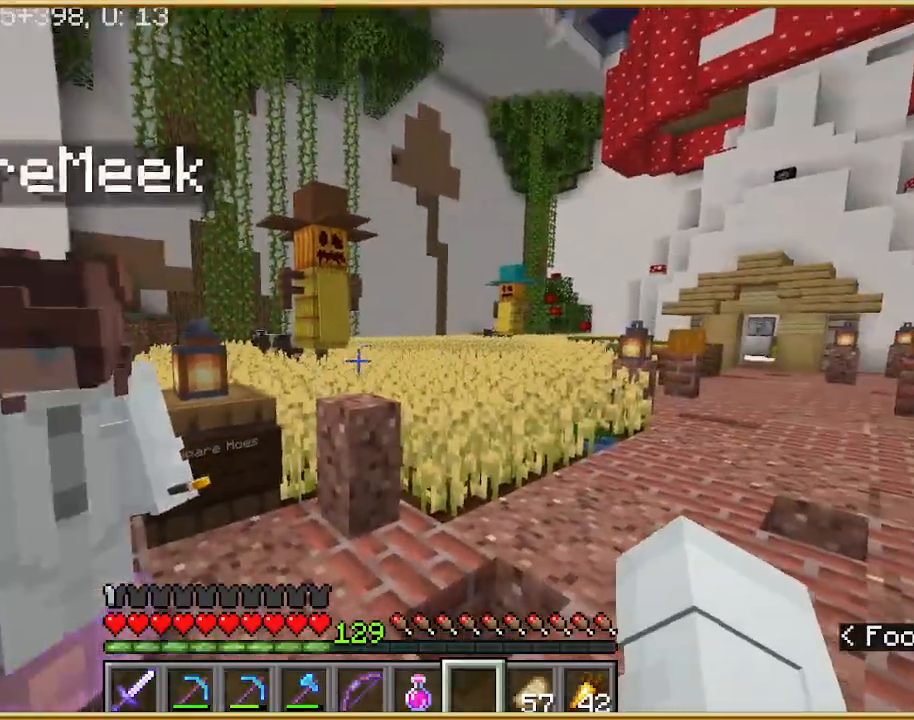
{"keys": [], "mouse": [], "events": []}
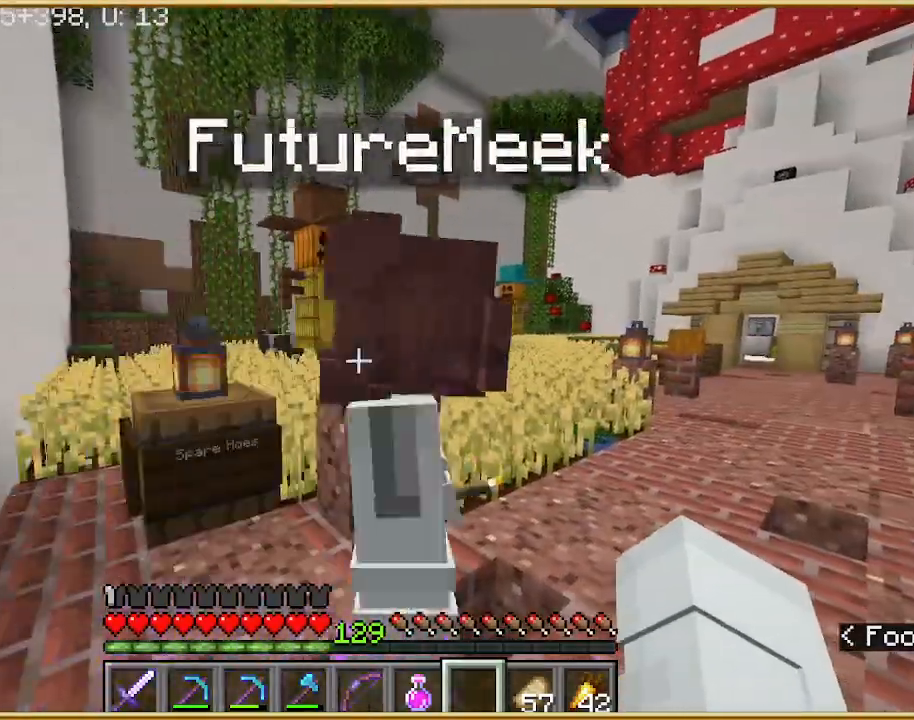
{"keys": [], "mouse": [], "events": []}
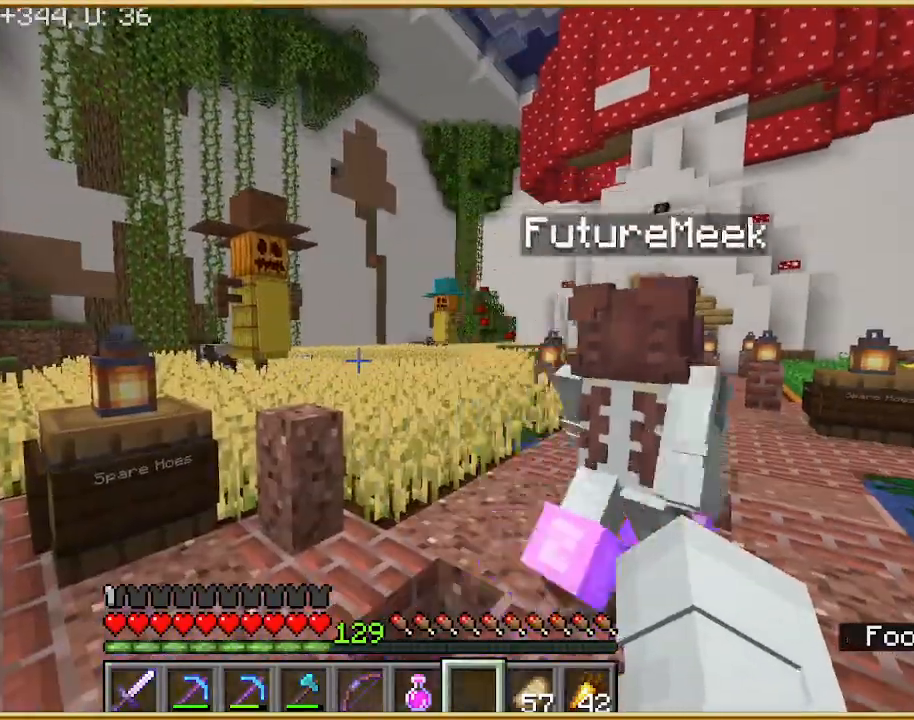
{"keys": [], "mouse": [], "events": []}
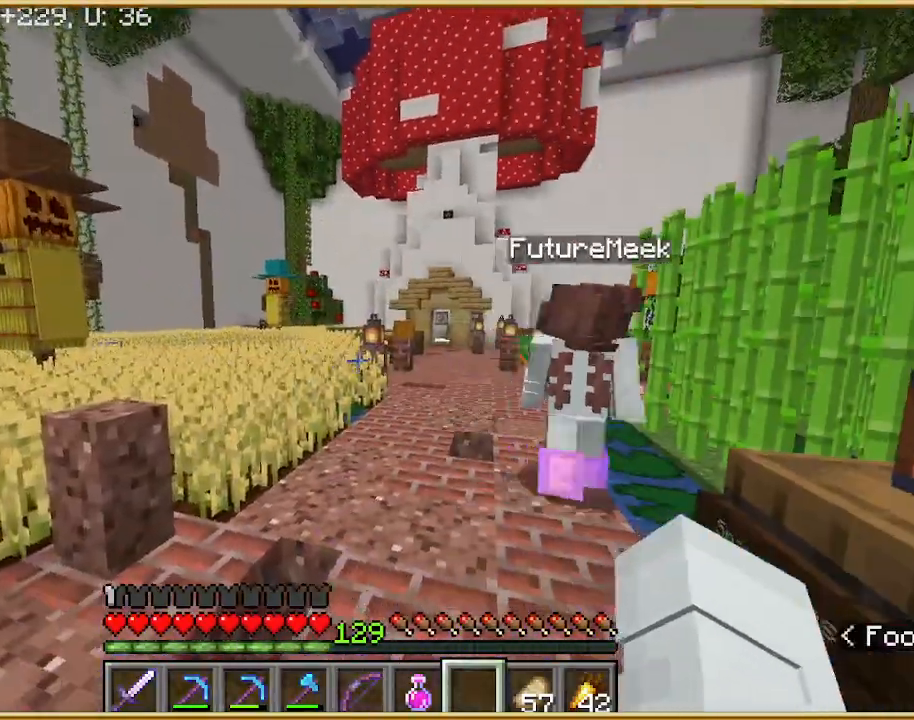
{"keys": [], "mouse": [], "events": []}
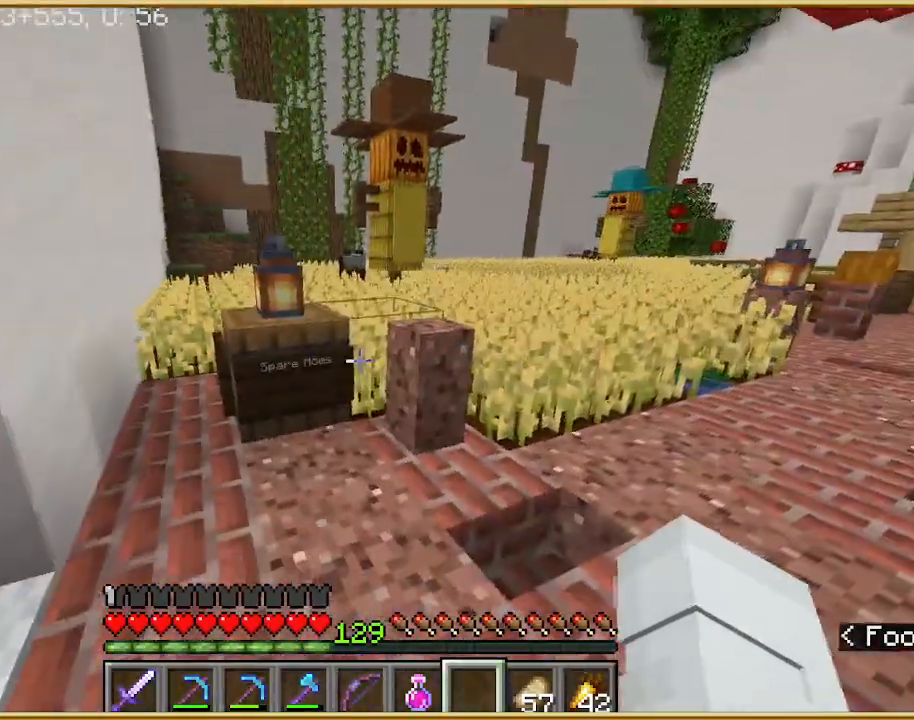
{"keys": [], "mouse": [], "events": [[167, "w", "down"], [333, "w", "up"]]}
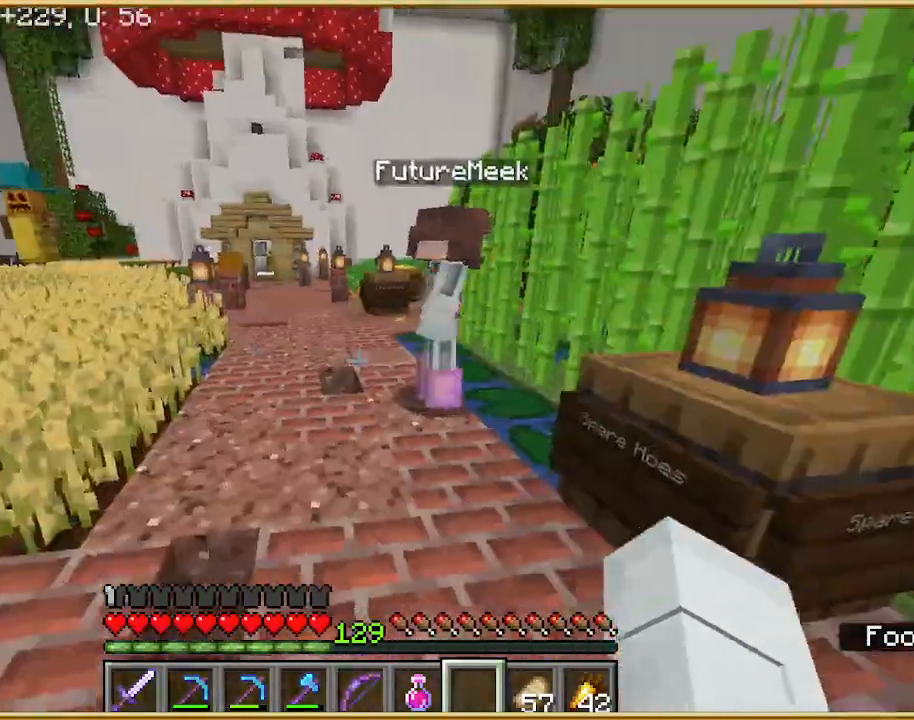
{"keys": ["a", "w"], "mouse": [], "events": [[33, "w", "down"], [233, "a", "down"]]}
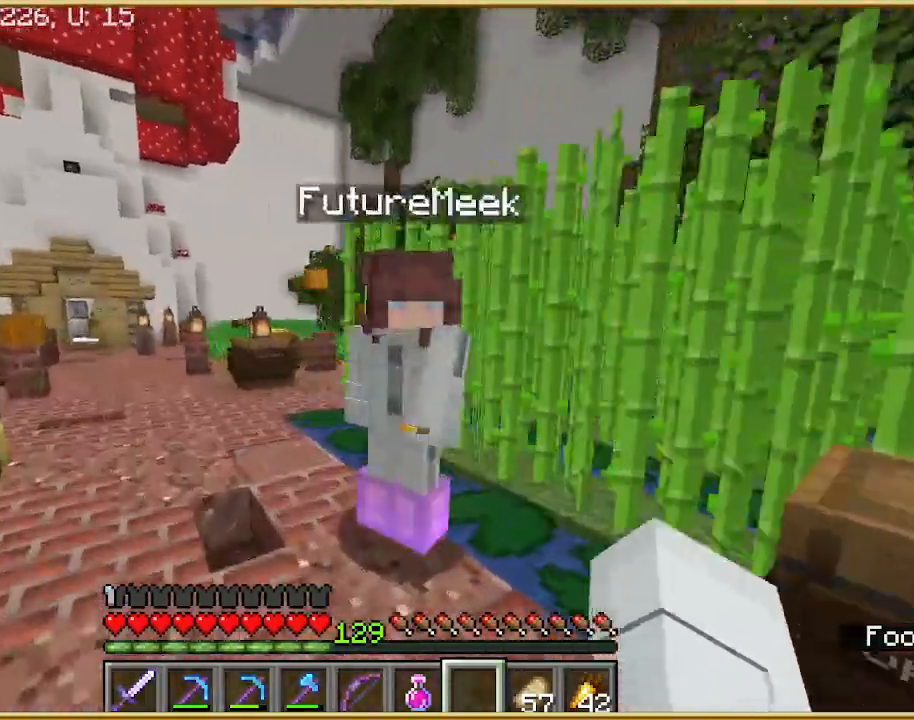
{"keys": ["a", "w"], "mouse": [], "events": []}
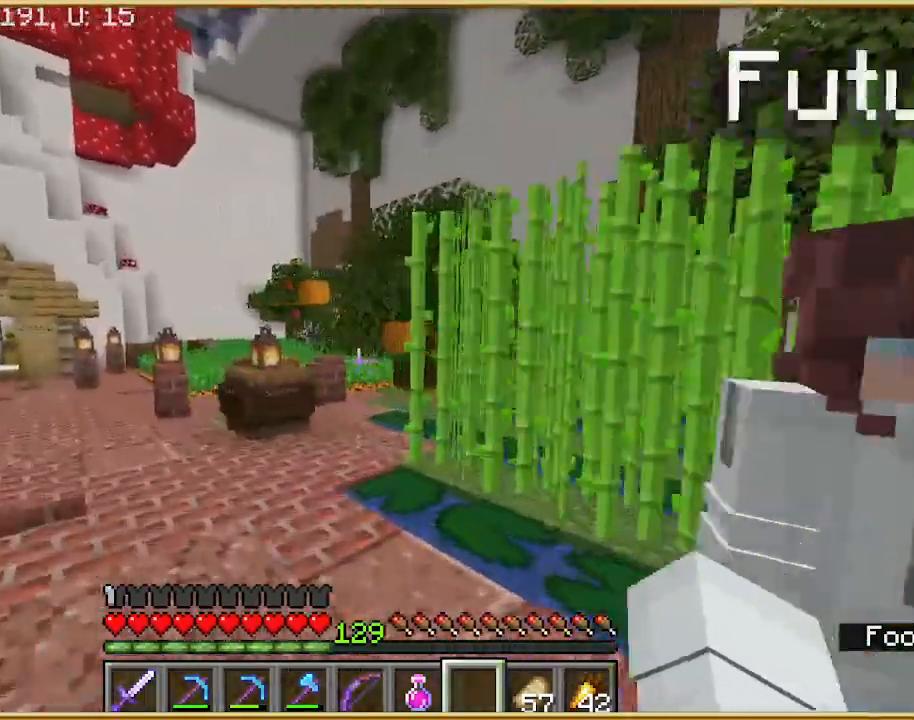
{"keys": ["w"], "mouse": [], "events": [[367, "a", "up"]]}
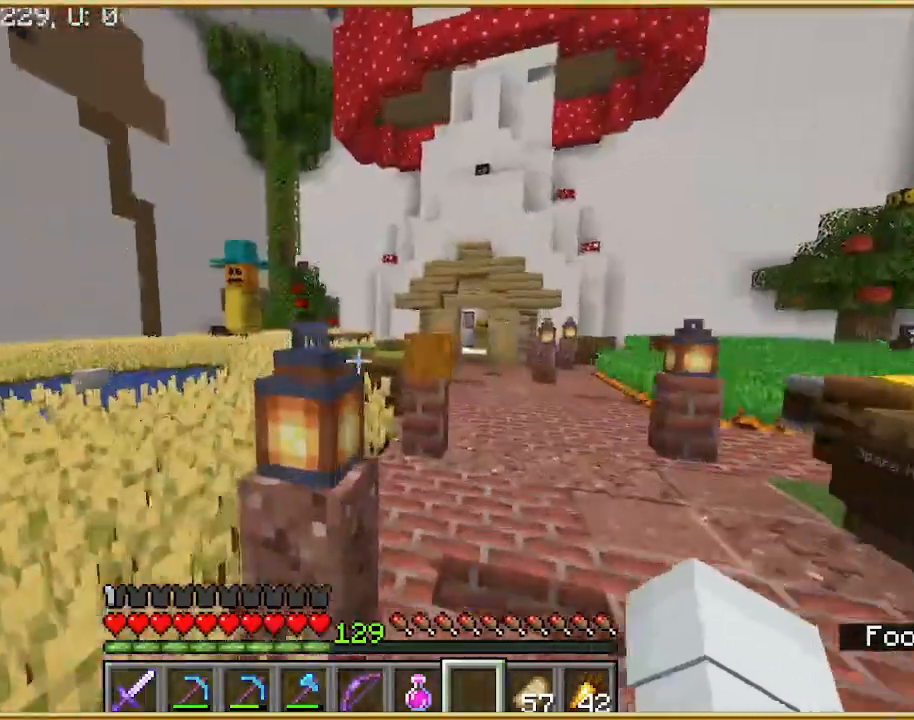
{"keys": ["d"], "mouse": [], "events": [[67, "d", "down"], [200, "w", "up"]]}
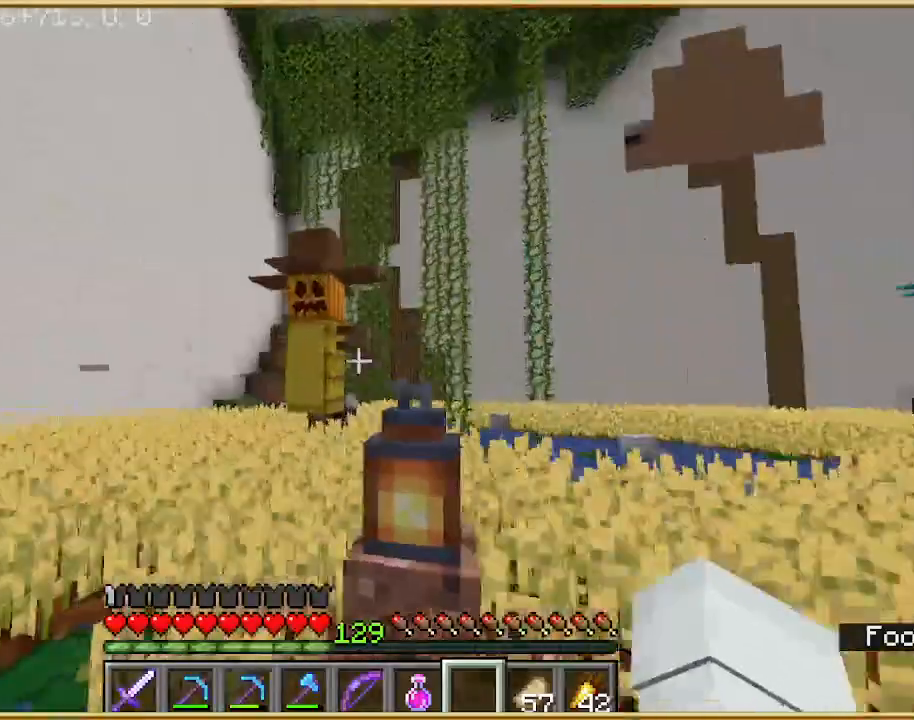
{"keys": [], "mouse": [], "events": [[100, "d", "up"]]}